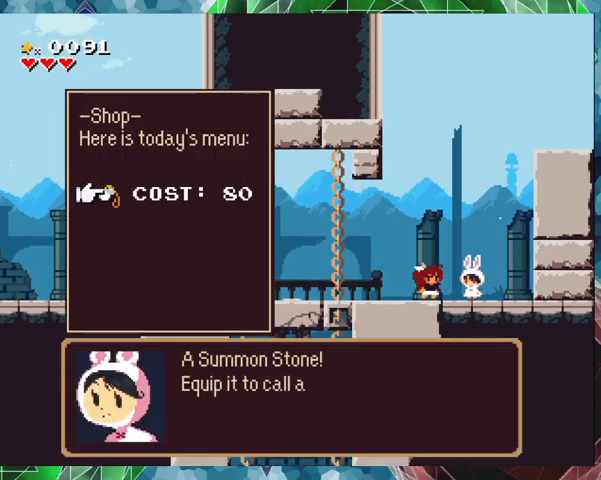
Gameplay with a controller (Nintendo layout); each line is a JSON object with the inputs held at the frame after it. "events" lists button and stick changes between this image and that frame as [ms after this image, input, new state], when the widget could be followed in between. Not read: L3 R3 Z left_stick right_stick.
{"buttons": [], "events": []}
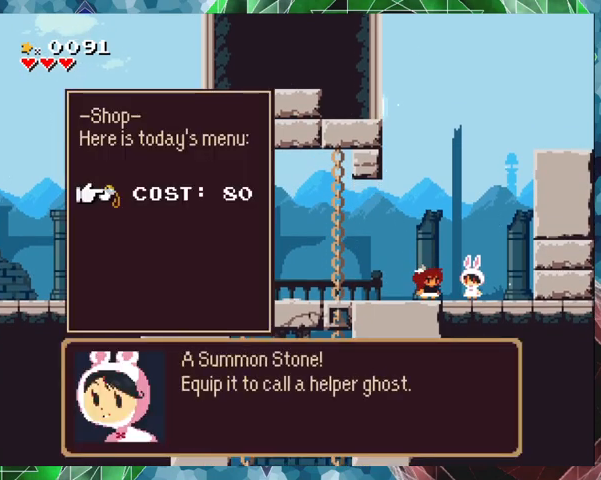
{"buttons": [], "events": []}
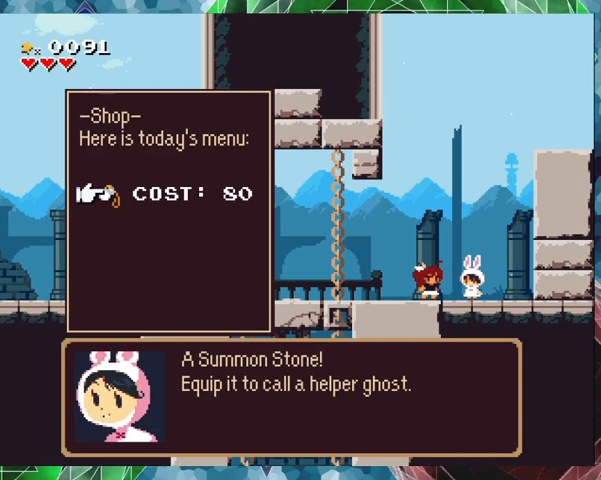
{"buttons": [], "events": []}
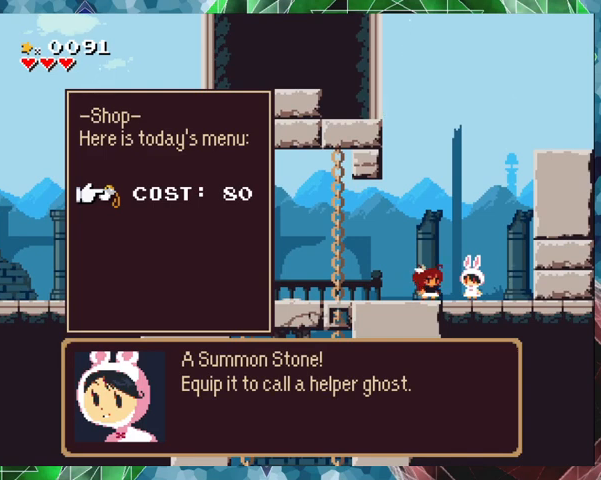
{"buttons": [], "events": []}
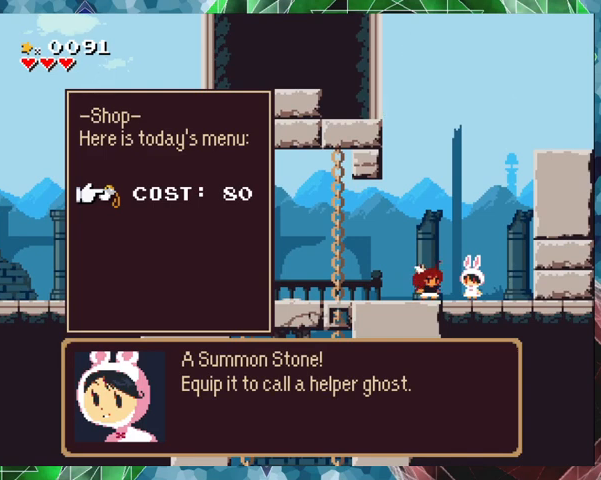
{"buttons": [], "events": []}
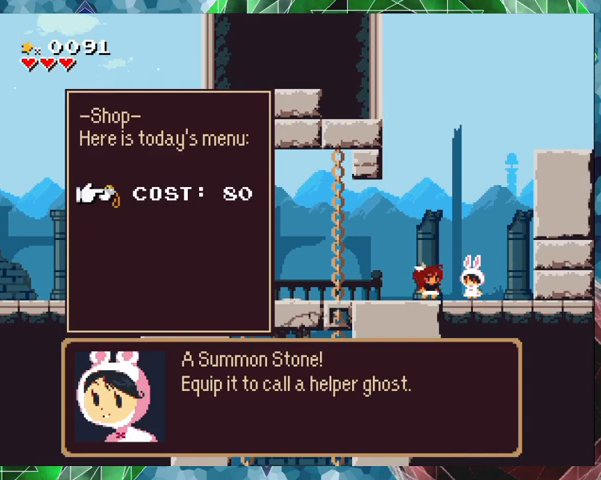
{"buttons": [], "events": [[167, "B", "down"], [300, "B", "up"]]}
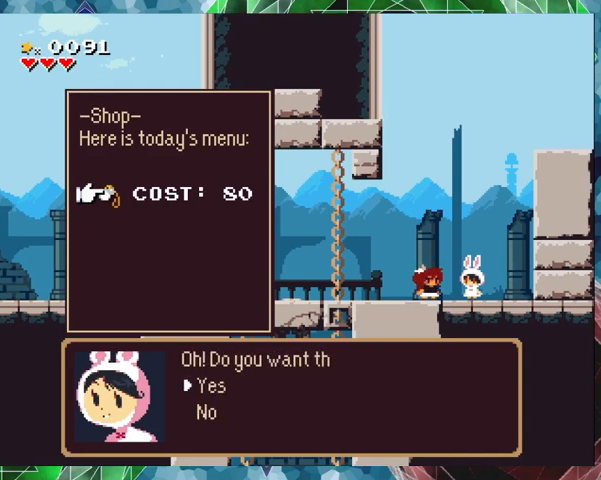
{"buttons": [], "events": []}
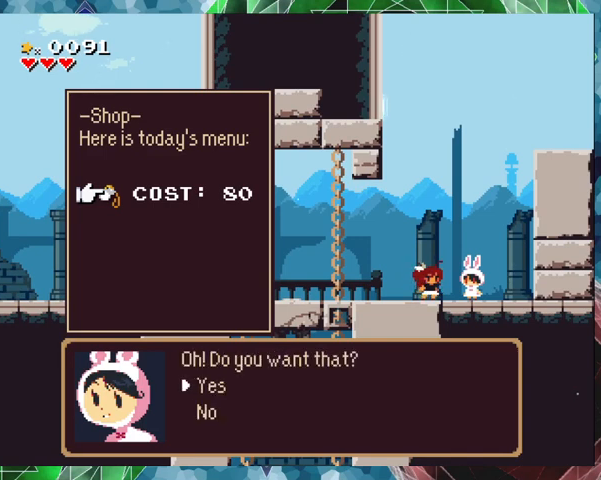
{"buttons": [], "events": [[200, "B", "down"], [367, "B", "up"]]}
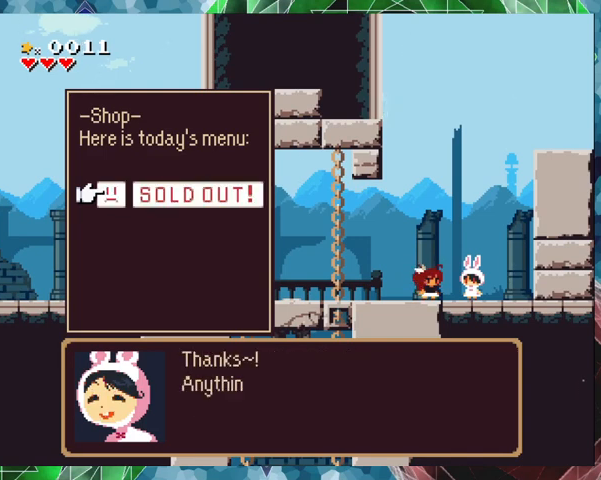
{"buttons": [], "events": []}
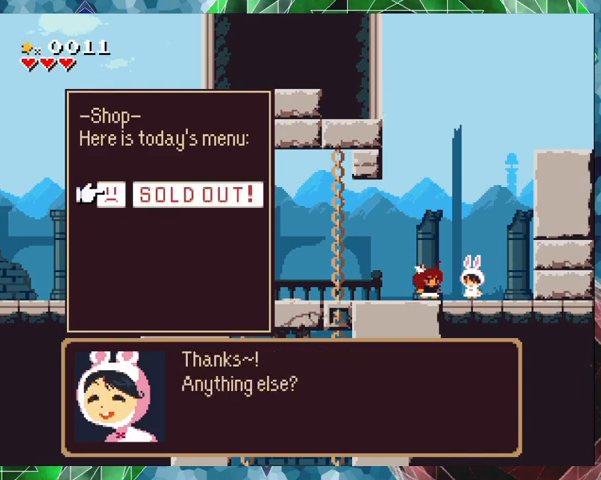
{"buttons": [], "events": []}
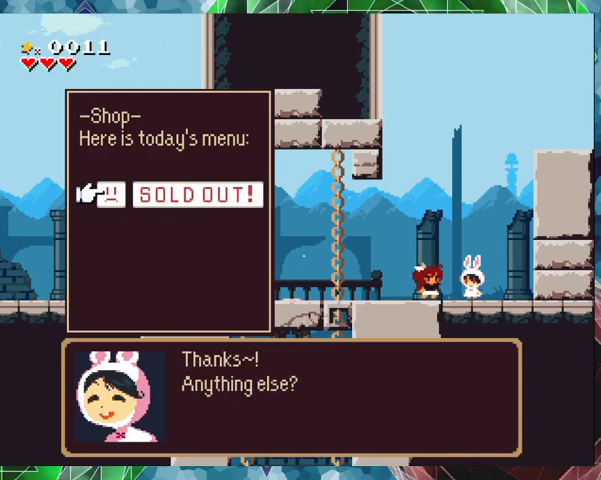
{"buttons": ["B"], "events": [[467, "B", "down"]]}
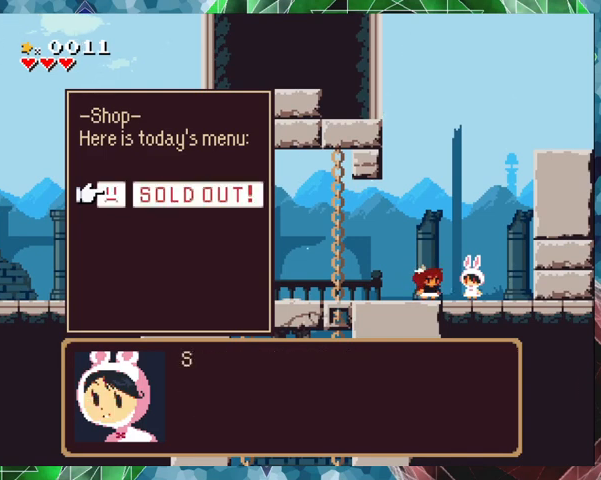
{"buttons": [], "events": [[100, "B", "up"]]}
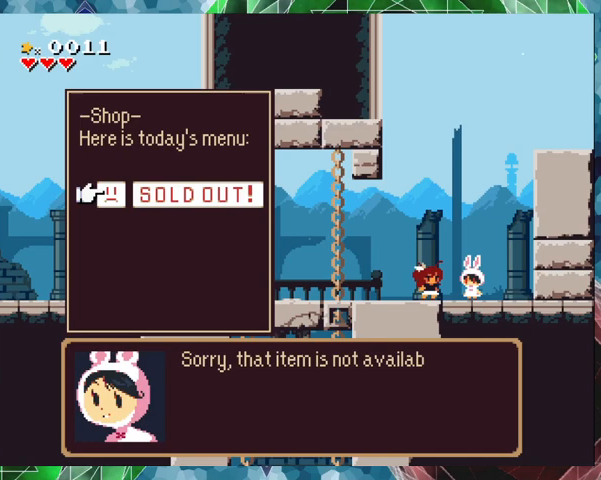
{"buttons": [], "events": []}
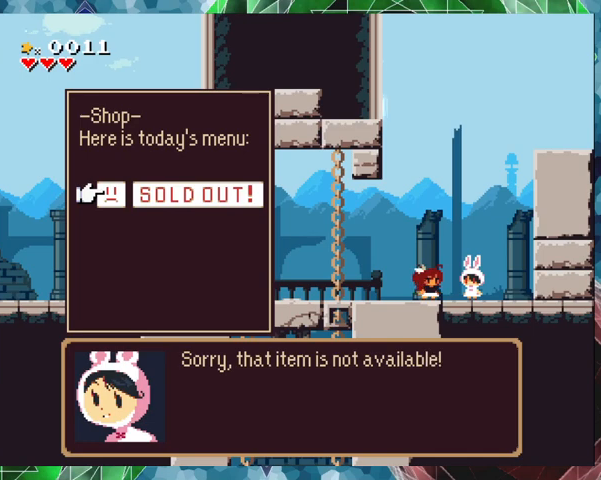
{"buttons": [], "events": [[200, "B", "down"], [333, "B", "up"]]}
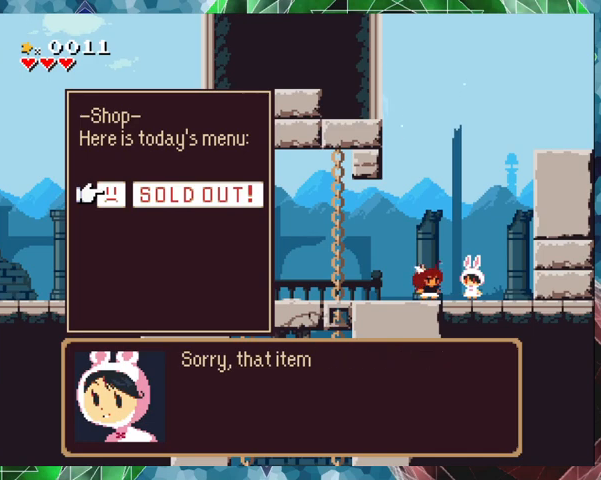
{"buttons": ["Y"], "events": [[333, "Y", "down"]]}
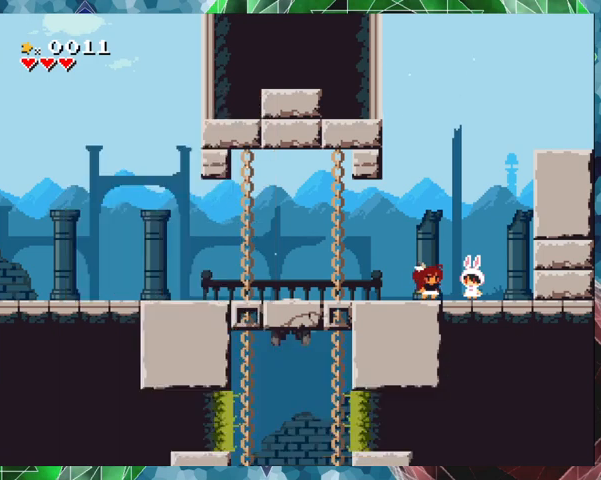
{"buttons": ["DPAD_LEFT"], "events": [[33, "Y", "up"], [333, "DPAD_LEFT", "down"]]}
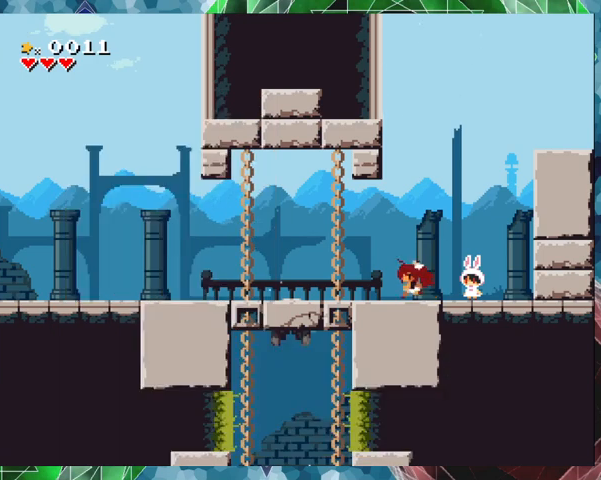
{"buttons": [], "events": [[33, "DPAD_LEFT", "up"]]}
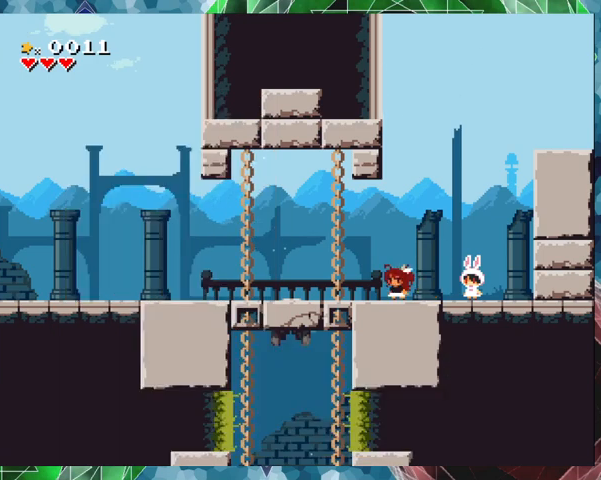
{"buttons": ["X"], "events": [[400, "X", "down"]]}
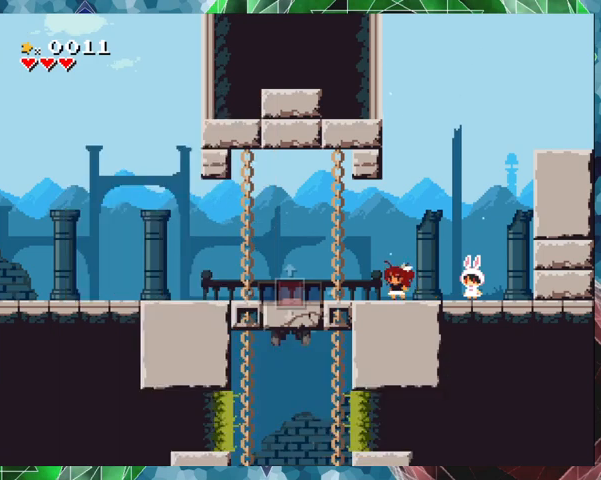
{"buttons": ["X"], "events": []}
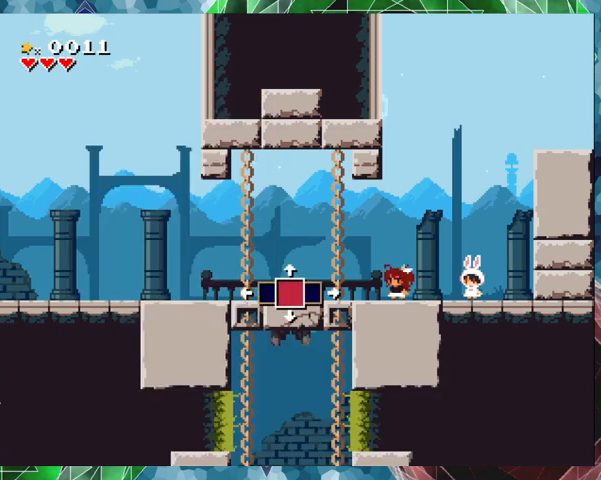
{"buttons": ["X"], "events": [[333, "DPAD_UP", "down"], [400, "DPAD_UP", "up"]]}
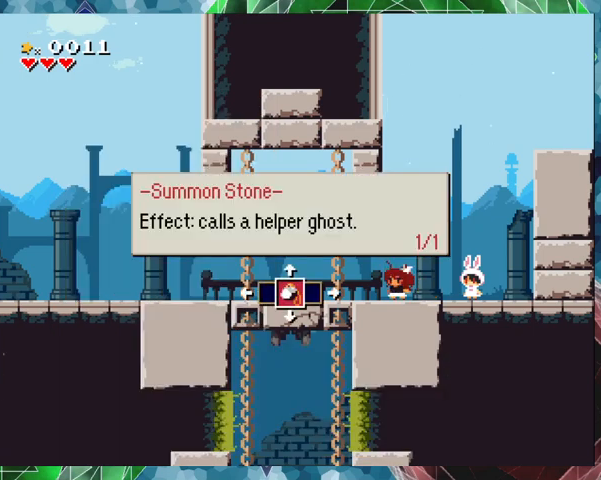
{"buttons": ["X"], "events": []}
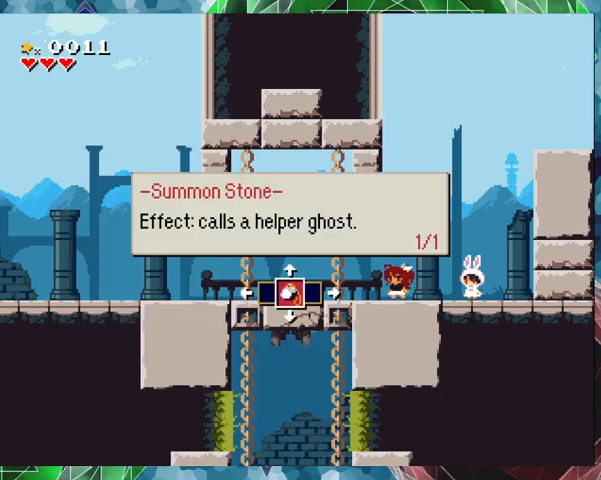
{"buttons": ["X"], "events": []}
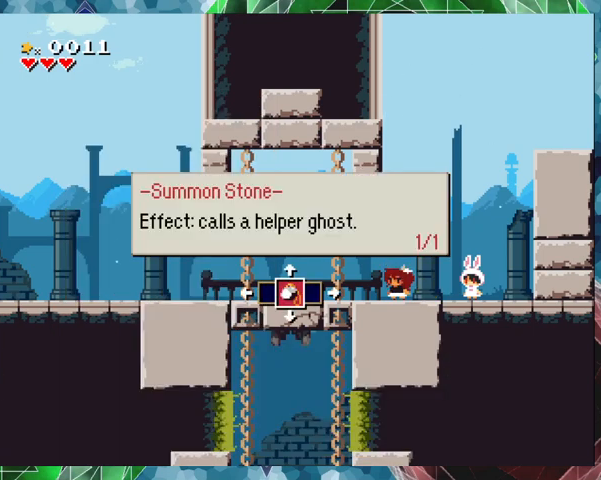
{"buttons": ["X"], "events": []}
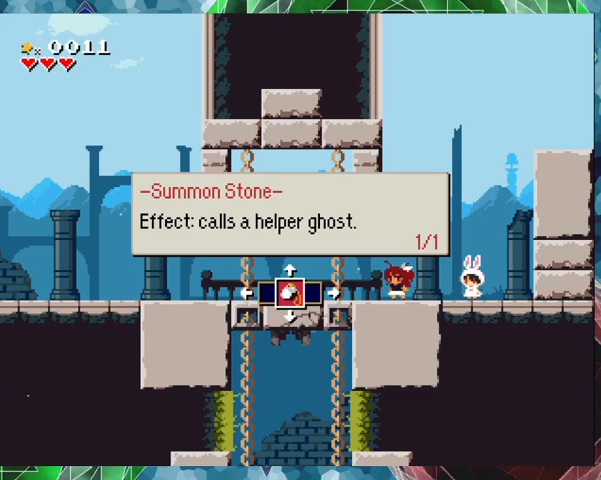
{"buttons": [], "events": [[300, "X", "up"]]}
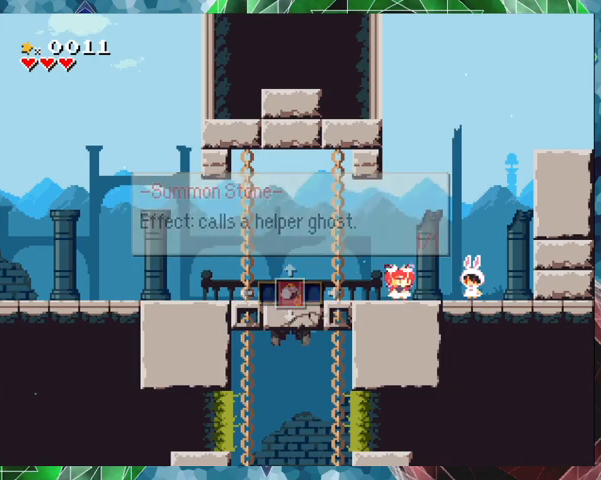
{"buttons": [], "events": []}
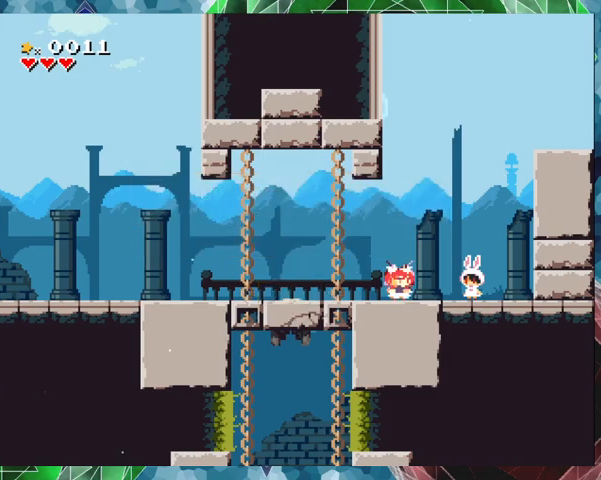
{"buttons": ["B"], "events": [[67, "DPAD_LEFT", "down"], [200, "DPAD_LEFT", "up"], [433, "B", "down"]]}
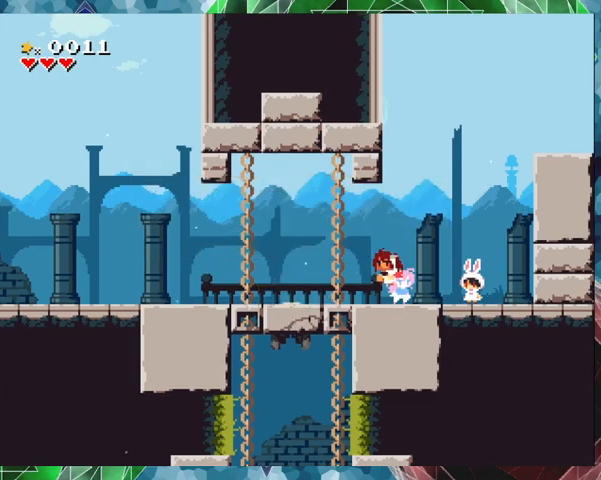
{"buttons": [], "events": [[467, "B", "up"]]}
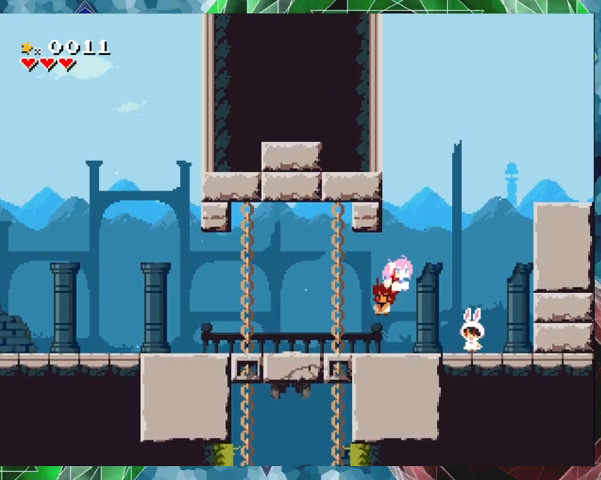
{"buttons": ["B"], "events": [[467, "B", "down"]]}
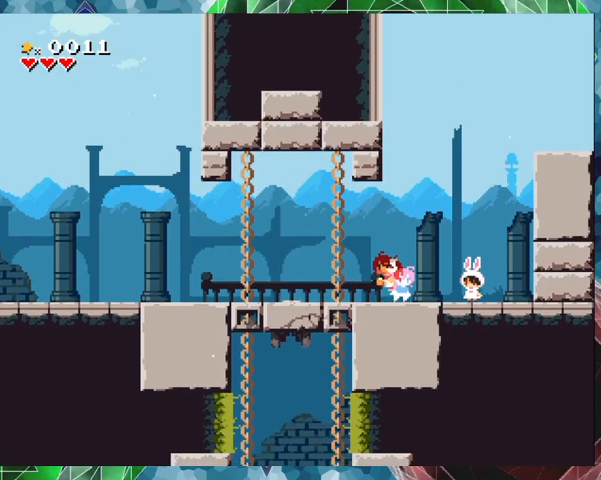
{"buttons": [], "events": [[200, "Y", "down"], [433, "Y", "up"], [467, "B", "up"]]}
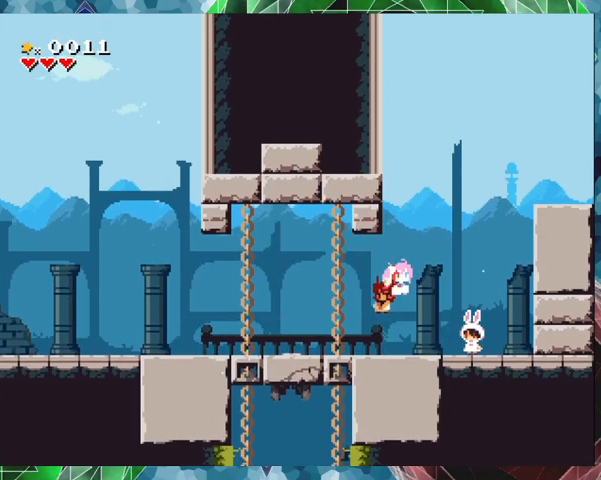
{"buttons": [], "events": []}